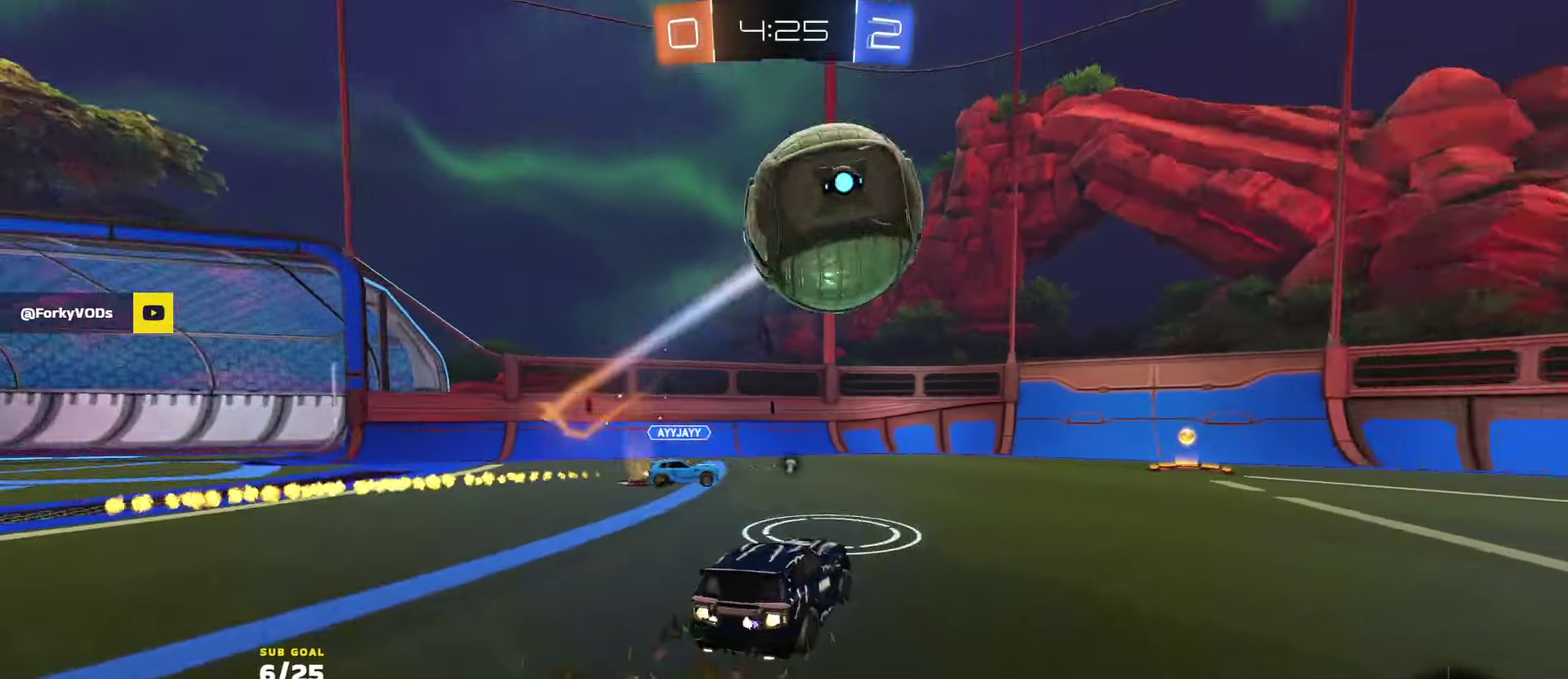
Gameplay with a controller (Xbox layout); each line is a JSON object with the inputs held at the frame after it. "events" lists button and stick changes between this image and that frame as [ms after this image, input, new state], when the widget could be followed in between.
{"buttons": ["Y", "R1", "R2"], "left_stick": "right", "right_stick": "center"}
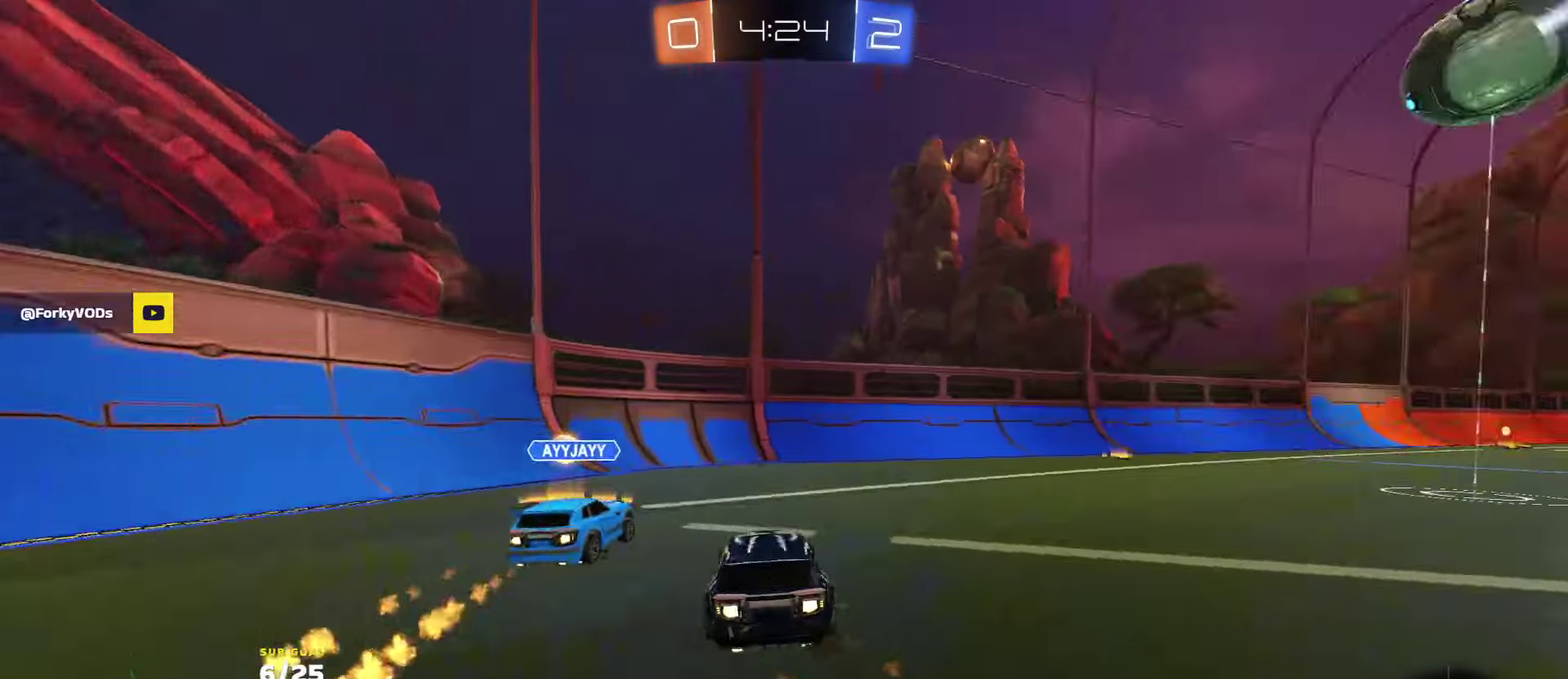
{"buttons": ["R1", "R2"], "left_stick": "right", "right_stick": "center", "events": [[67, "Y", "up"], [417, "left_stick", "center"], [483, "left_stick", "right"]]}
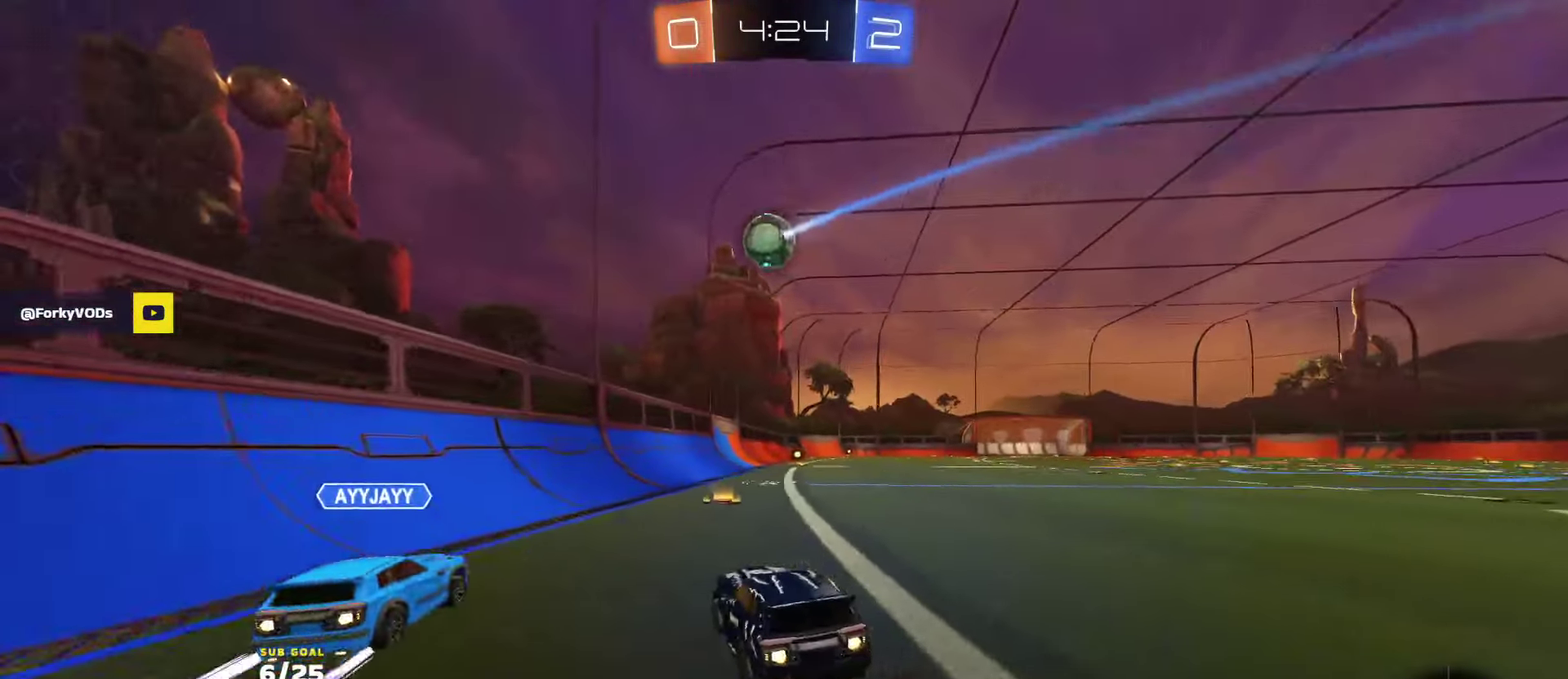
{"buttons": ["R1", "R2", "L3"], "left_stick": "down-left", "right_stick": "center", "events": [[150, "left_stick", "left"], [217, "A", "down"], [250, "left_stick", "up-right"], [267, "L3", "down"], [283, "A", "up"], [317, "A", "down"], [400, "A", "up"], [400, "R1", "up"], [433, "left_stick", "down"], [483, "R1", "down"], [483, "left_stick", "down-left"]]}
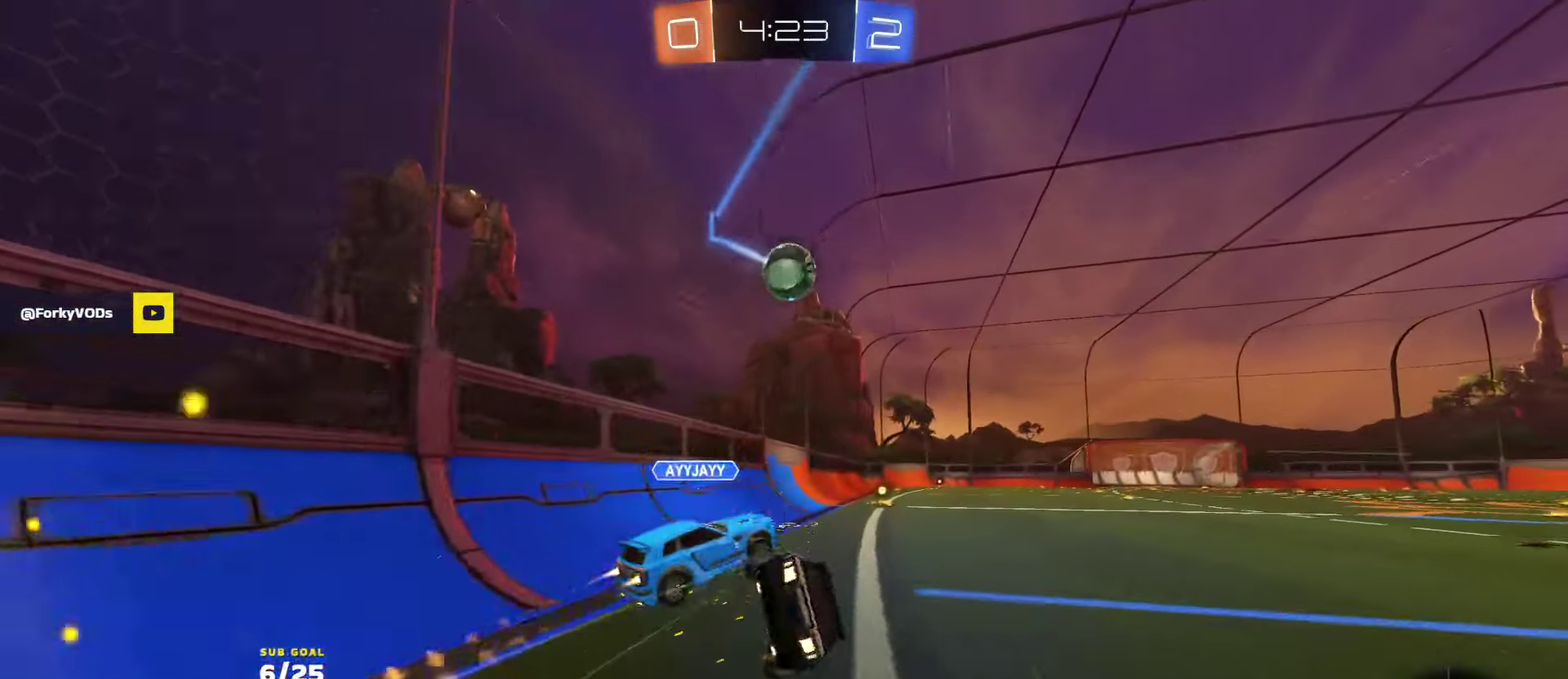
{"buttons": ["R2", "L3"], "left_stick": "down-right", "right_stick": "center", "events": [[33, "R1", "up"], [83, "R1", "down"], [133, "R1", "up"], [150, "left_stick", "right"], [200, "left_stick", "down-right"], [250, "left_stick", "right"], [267, "Y", "down"], [350, "Y", "up"], [383, "left_stick", "down-right"]]}
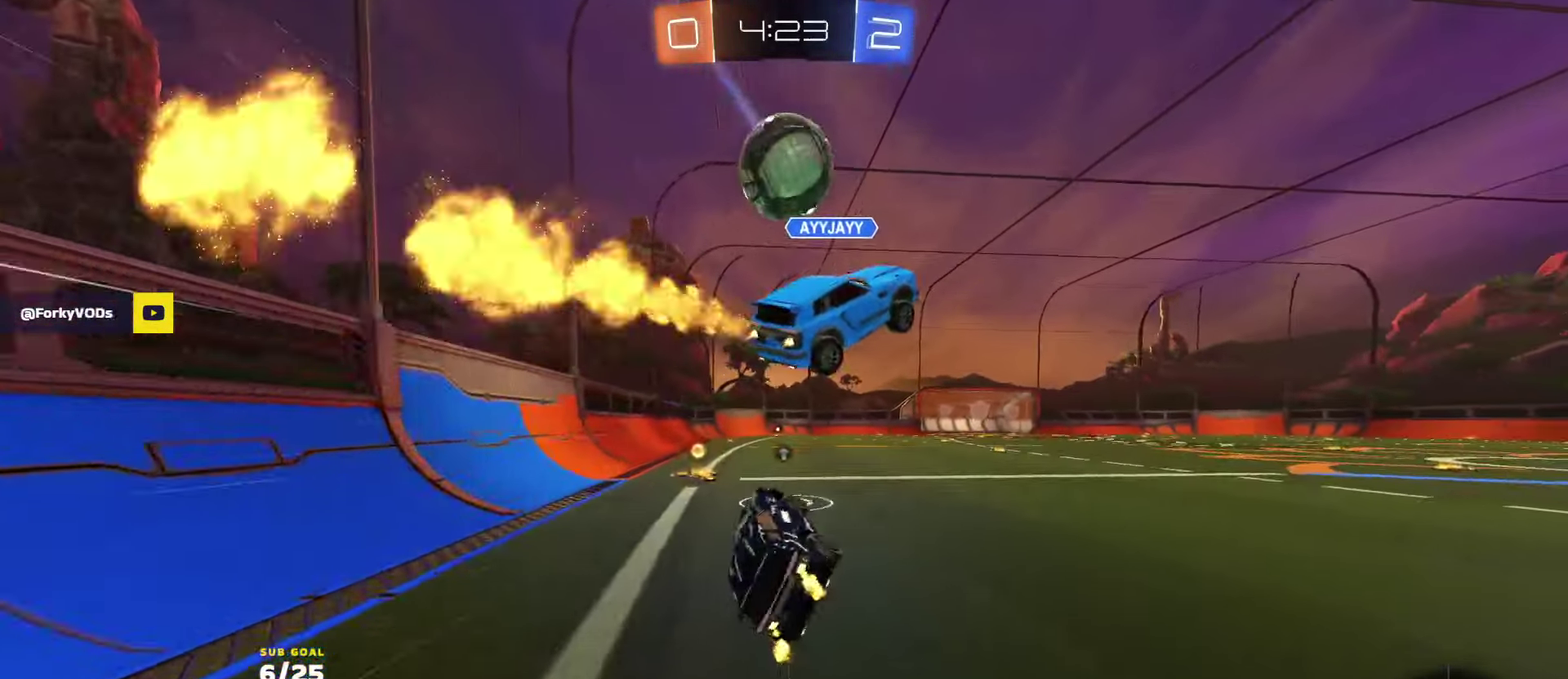
{"buttons": ["R2"], "left_stick": "center", "right_stick": "center"}
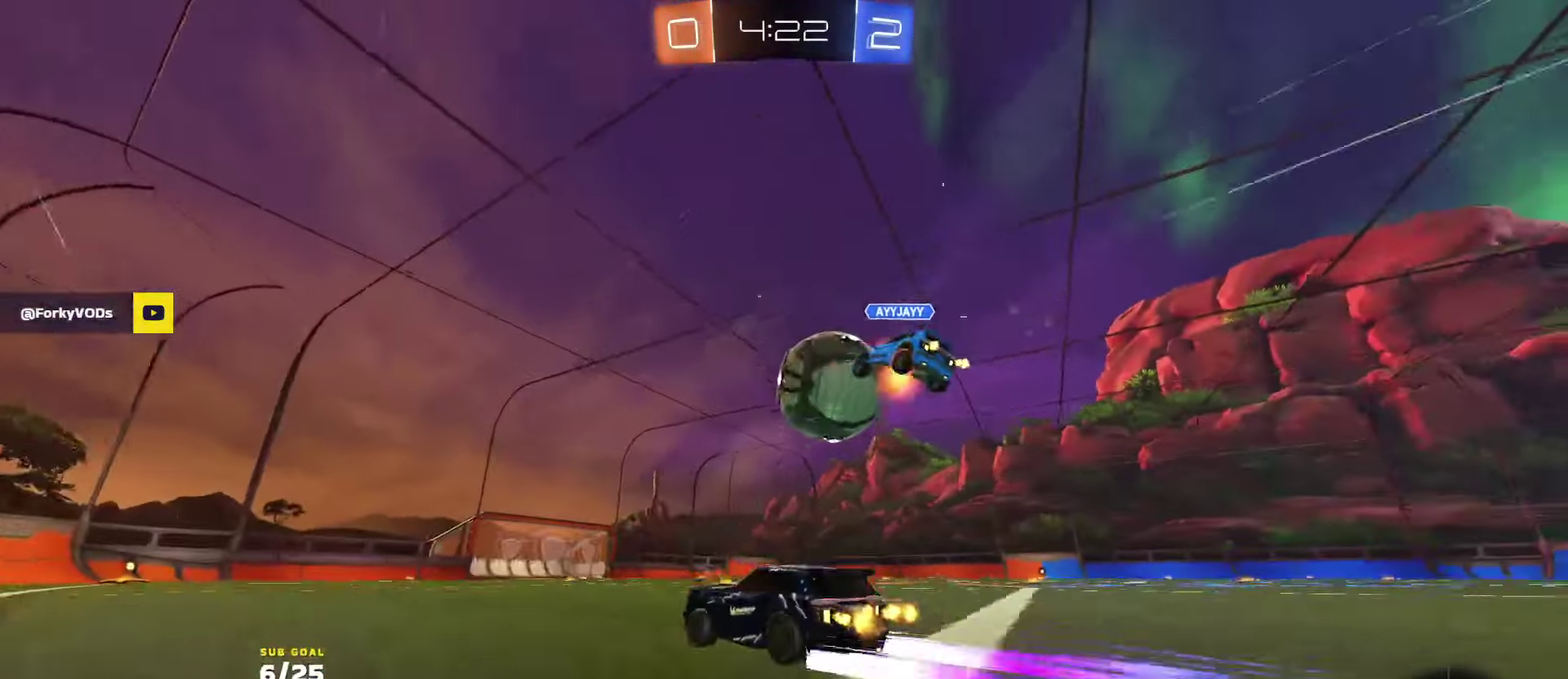
{"buttons": ["R2"], "left_stick": "center", "right_stick": "center", "events": [[50, "R1", "down"], [100, "R1", "up"]]}
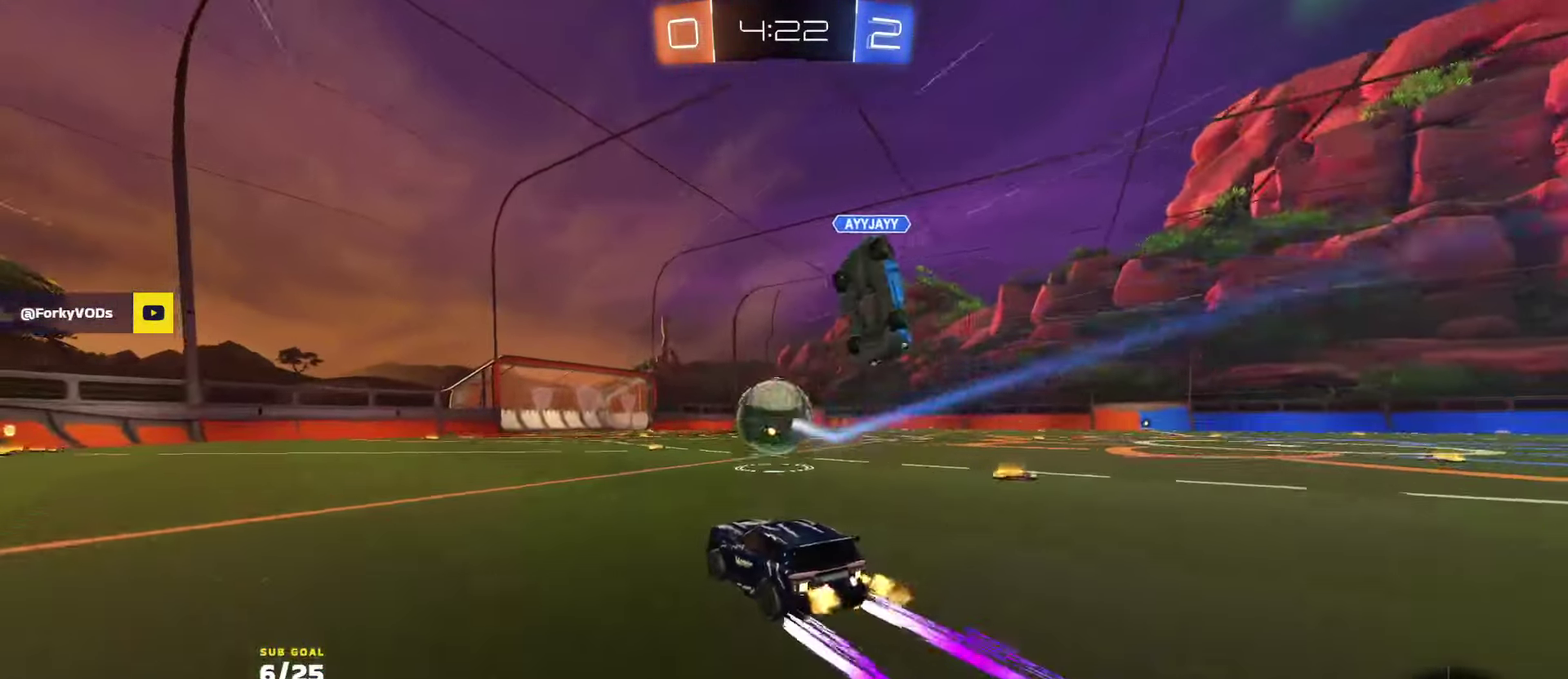
{"buttons": ["R2"], "left_stick": "center", "right_stick": "center", "events": [[300, "left_stick", "up-right"], [400, "left_stick", "center"]]}
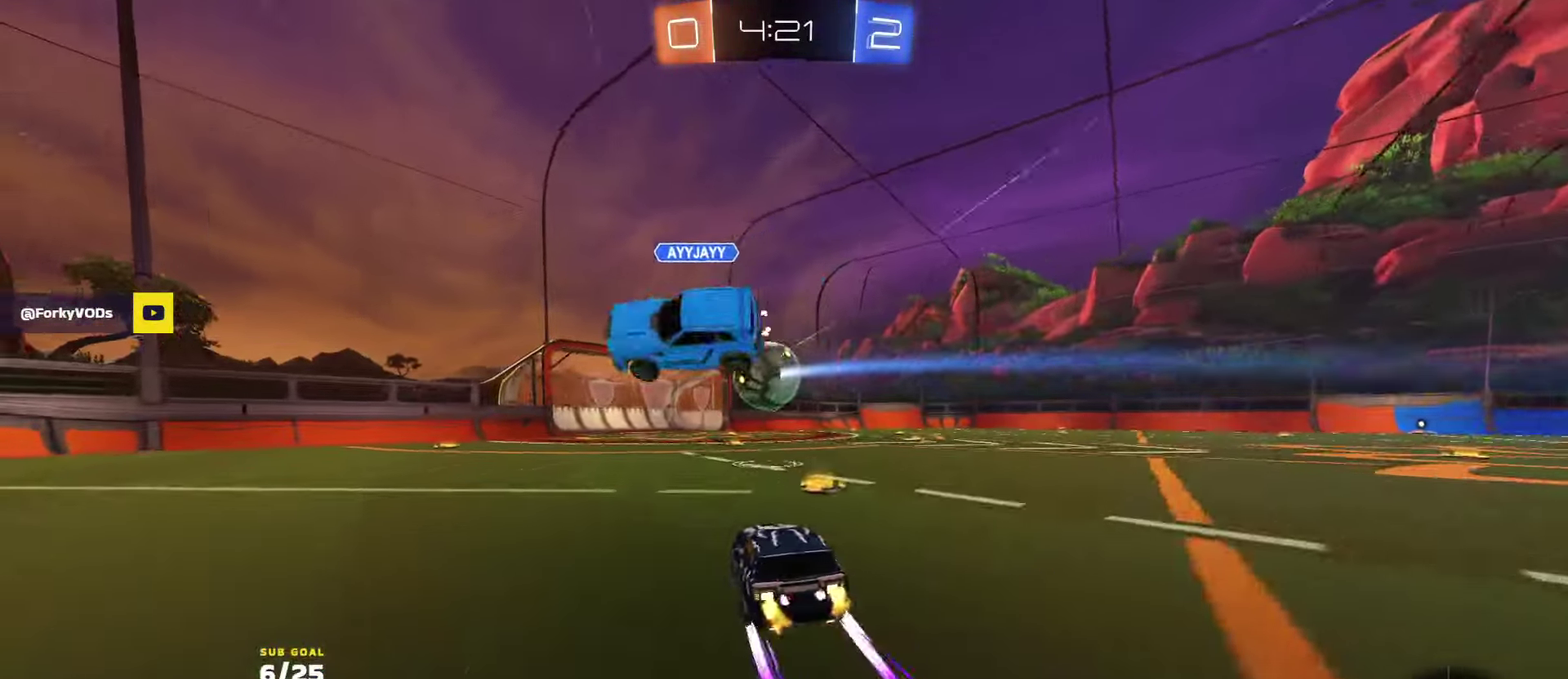
{"buttons": ["A", "L1", "R2"], "left_stick": "right", "right_stick": "center", "events": [[50, "left_stick", "up-right"], [217, "left_stick", "right"], [267, "left_stick", "center"], [433, "A", "down"], [450, "left_stick", "right"], [483, "L1", "down"]]}
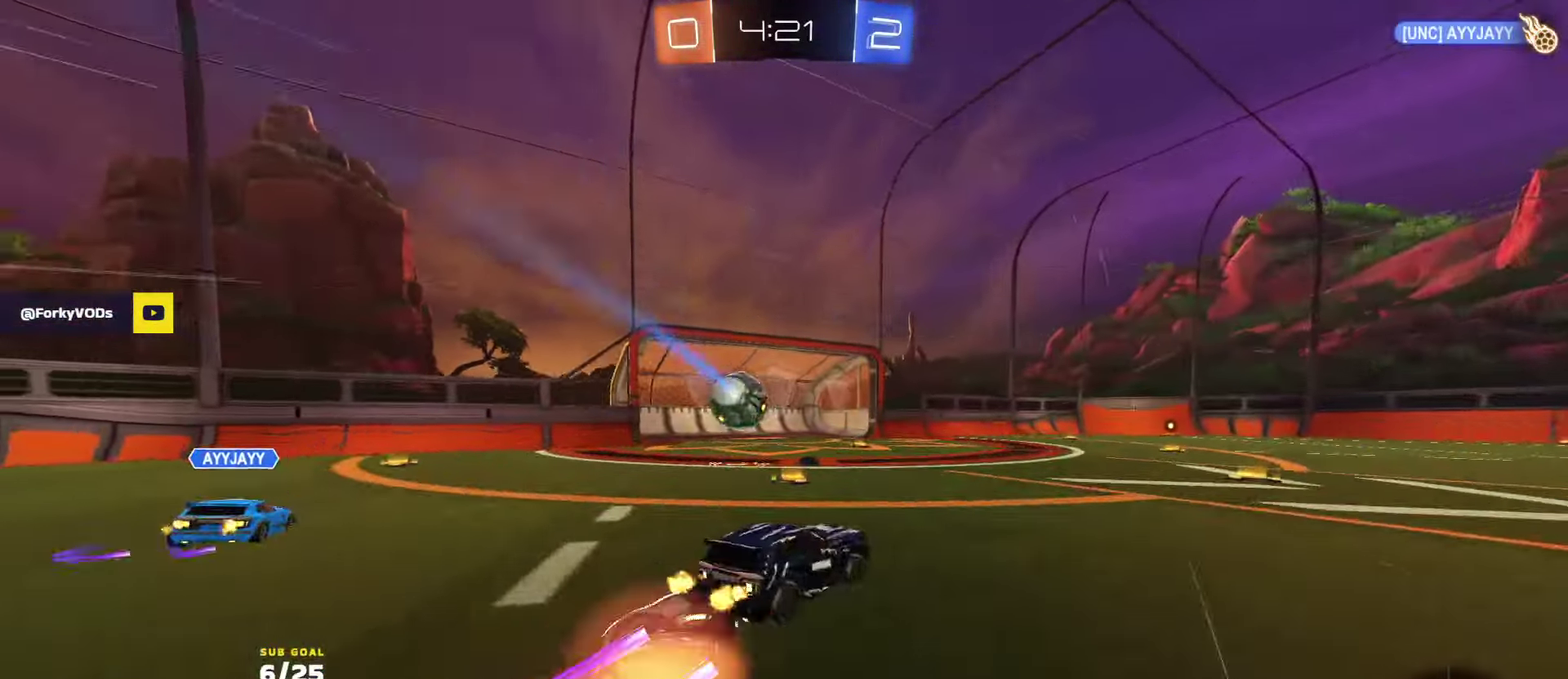
{"buttons": ["Y", "L1"], "left_stick": "down", "right_stick": "center", "events": [[17, "left_stick", "up-right"], [100, "left_stick", "down"], [200, "A", "up"], [317, "R2", "up"], [500, "Y", "down"]]}
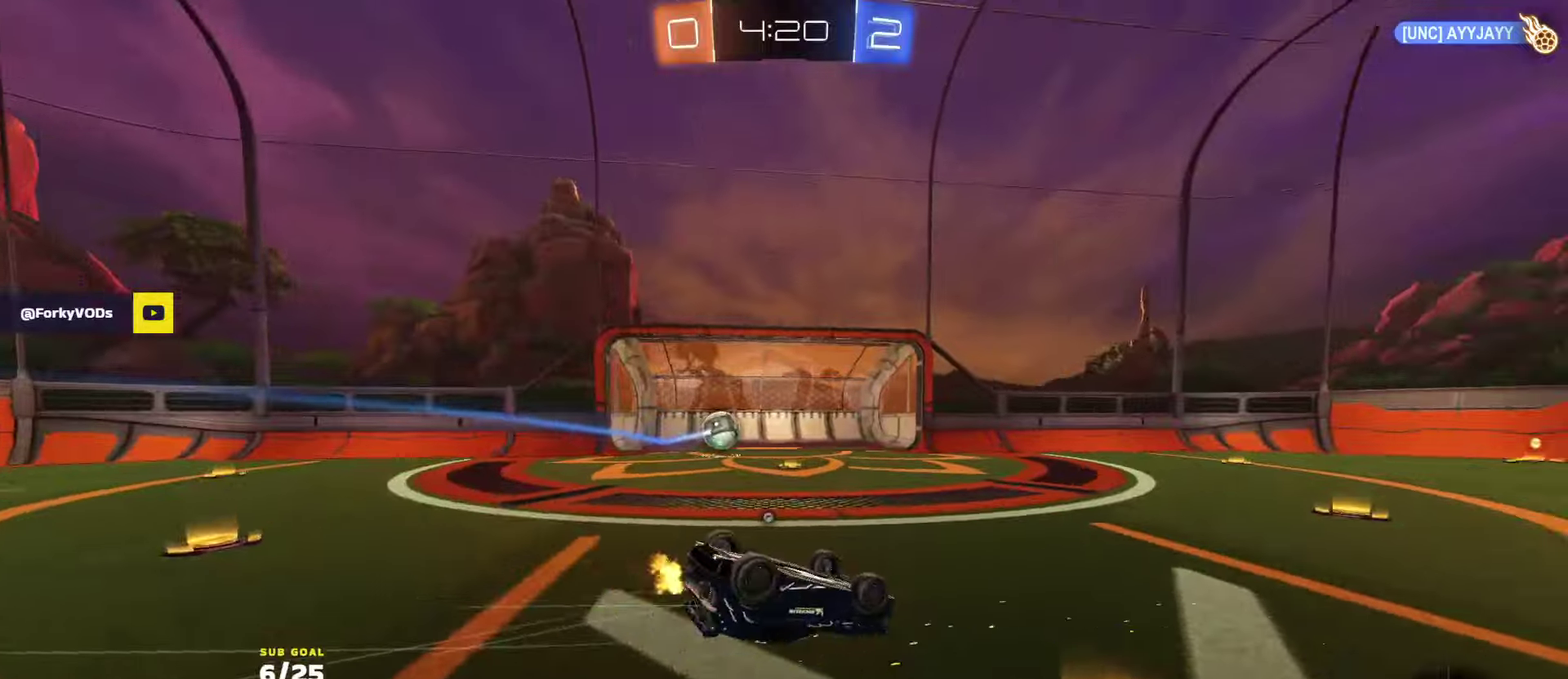
{"buttons": ["X", "R1", "R2"], "left_stick": "center", "right_stick": "center", "events": [[50, "left_stick", "down-right"], [83, "Y", "up"], [150, "R2", "down"], [167, "left_stick", "right"], [183, "X", "down"], [267, "R1", "down"], [283, "SELECT", "down"], [283, "left_stick", "up-right"], [450, "SELECT", "up"], [467, "L1", "up"], [467, "left_stick", "center"]]}
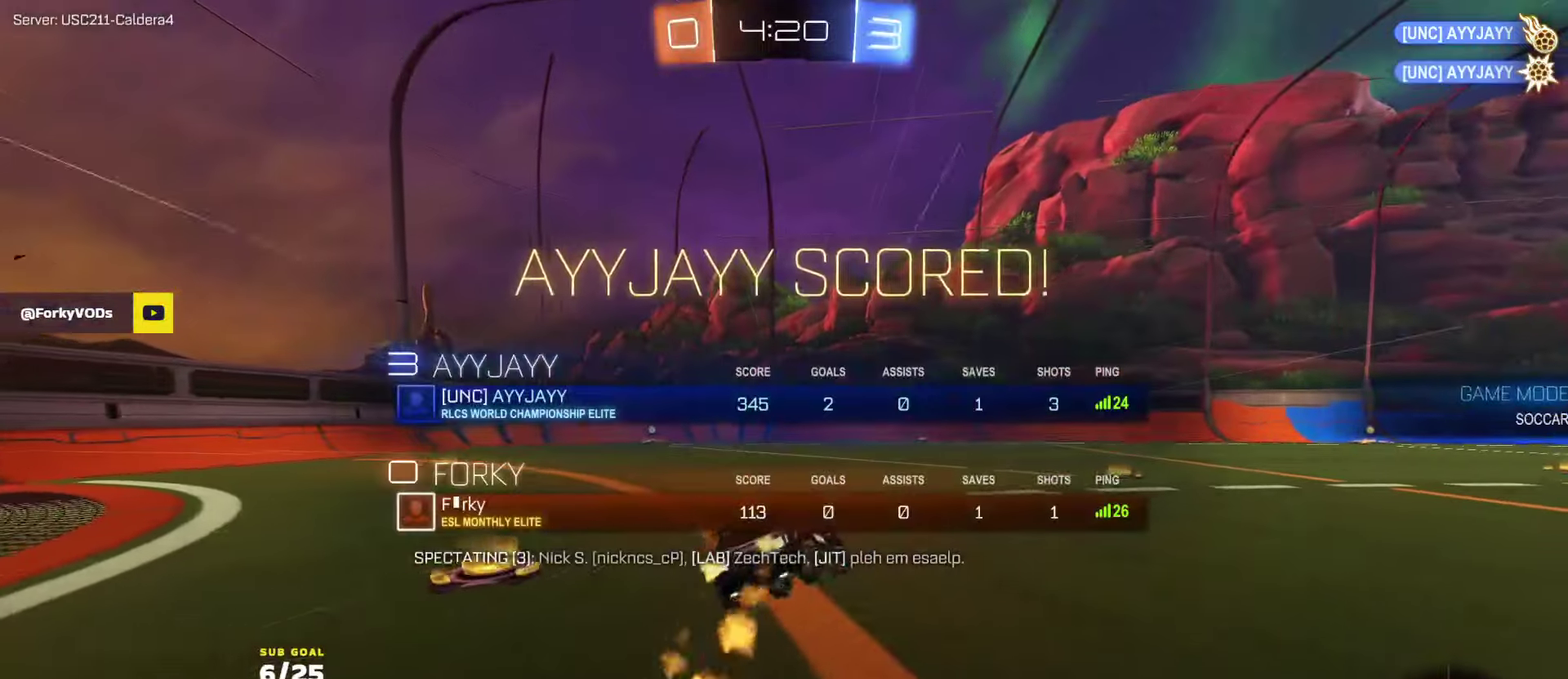
{"buttons": ["X"], "left_stick": "up-left", "right_stick": "center", "events": [[233, "R1", "up"], [250, "R2", "up"], [383, "left_stick", "up-left"]]}
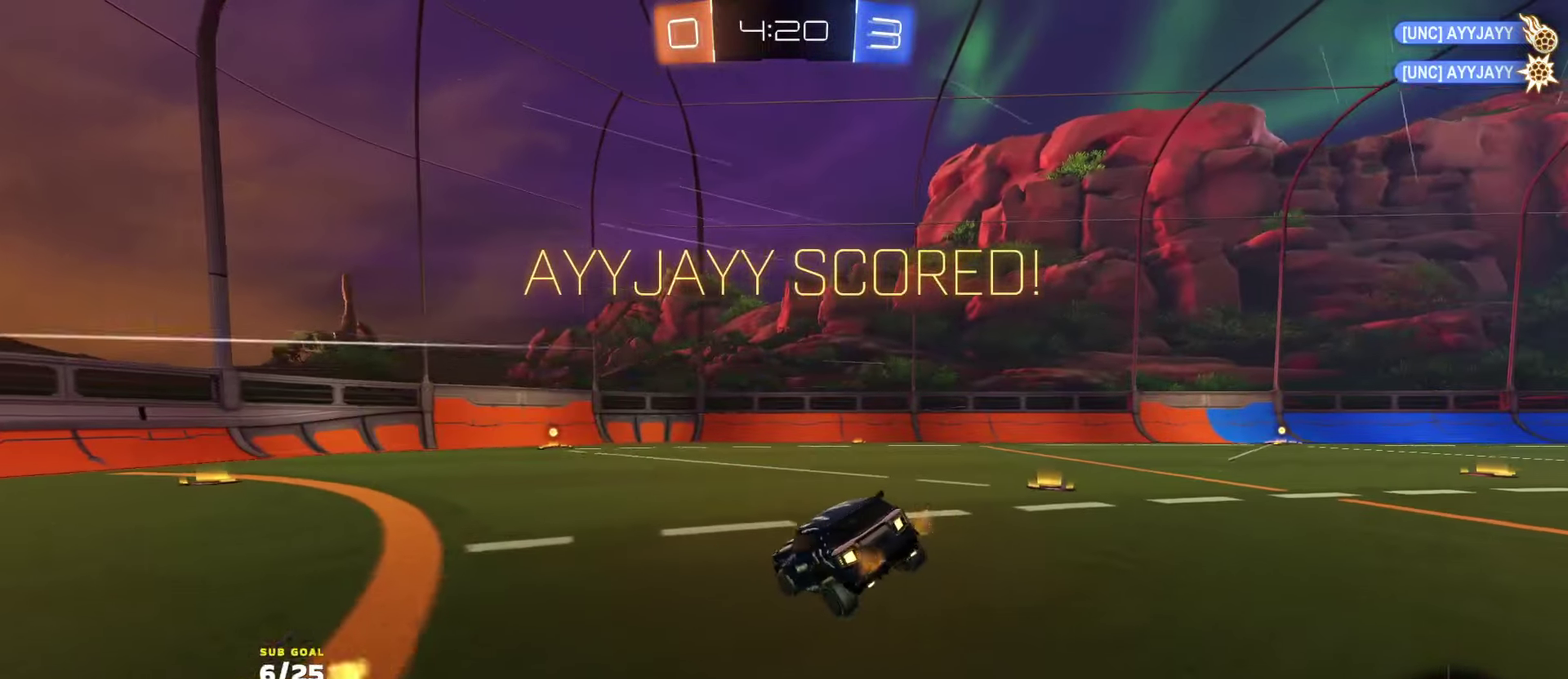
{"buttons": ["X", "R2"], "left_stick": "left", "right_stick": "center", "events": [[17, "L1", "down"], [100, "R2", "down"], [133, "R1", "down"], [150, "L1", "up"], [167, "left_stick", "left"], [217, "left_stick", "down-left"], [317, "left_stick", "left"], [483, "R1", "up"]]}
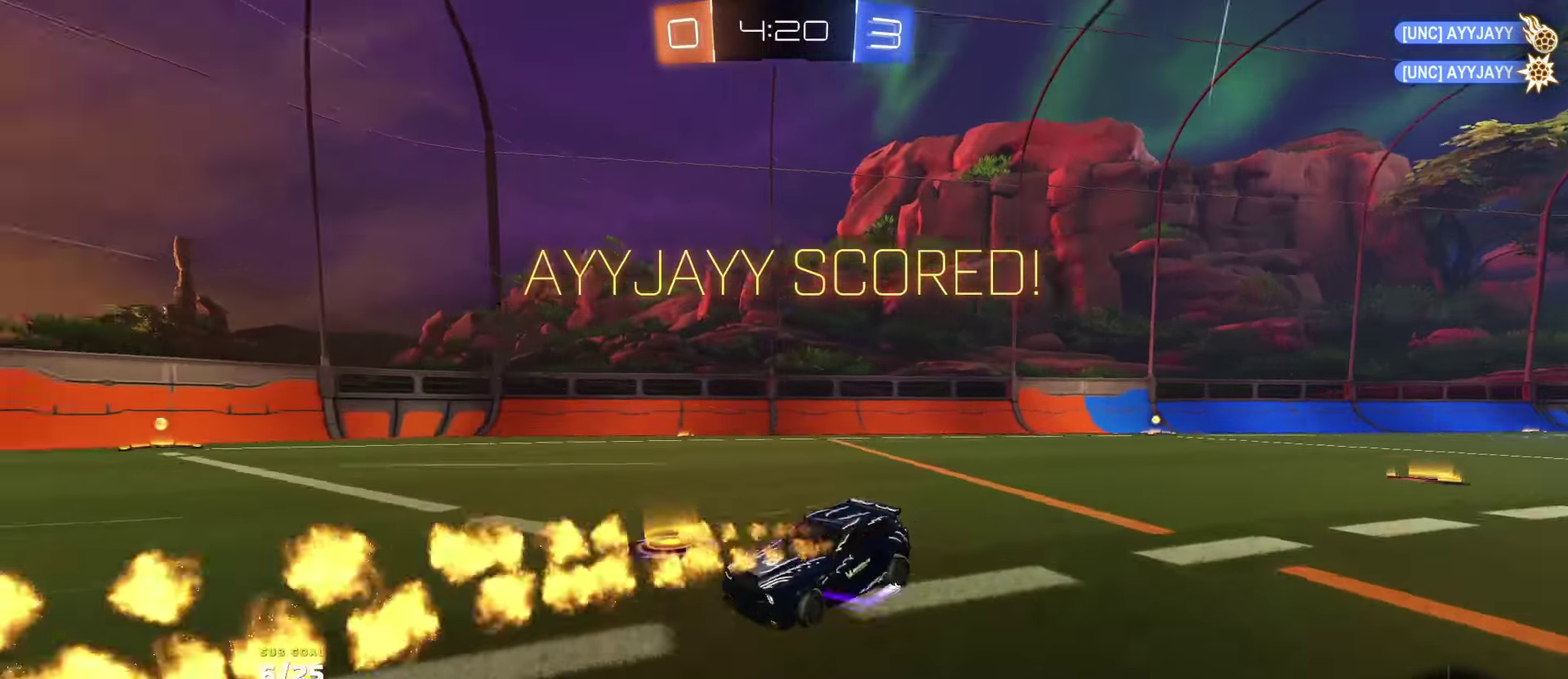
{"buttons": [], "left_stick": "up-left", "right_stick": "center", "events": [[33, "left_stick", "down-left"], [83, "A", "down"], [83, "R2", "up"], [117, "X", "up"], [133, "A", "up"], [300, "left_stick", "left"], [350, "left_stick", "up-left"]]}
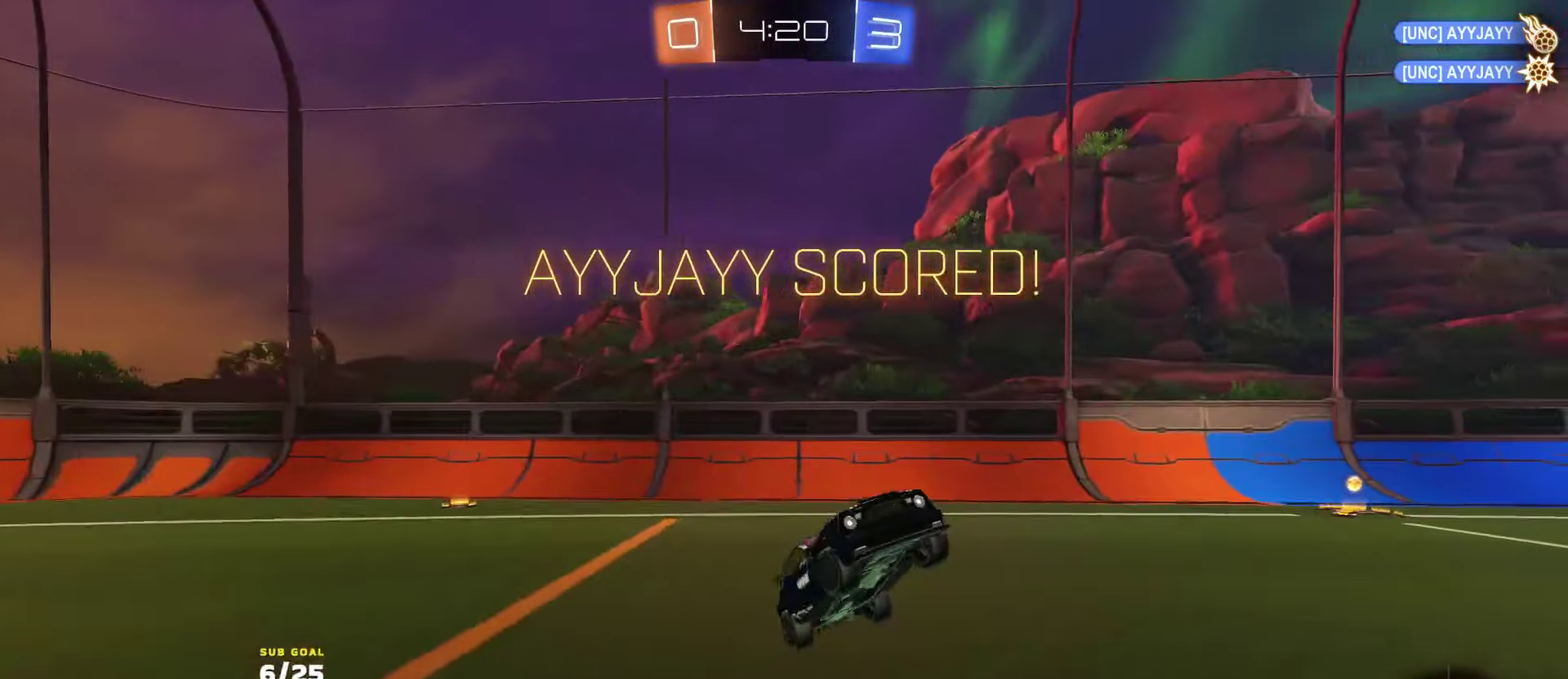
{"buttons": ["R2"], "left_stick": "up-right", "right_stick": "center", "events": [[50, "left_stick", "center"], [250, "R2", "down"], [483, "left_stick", "up-right"]]}
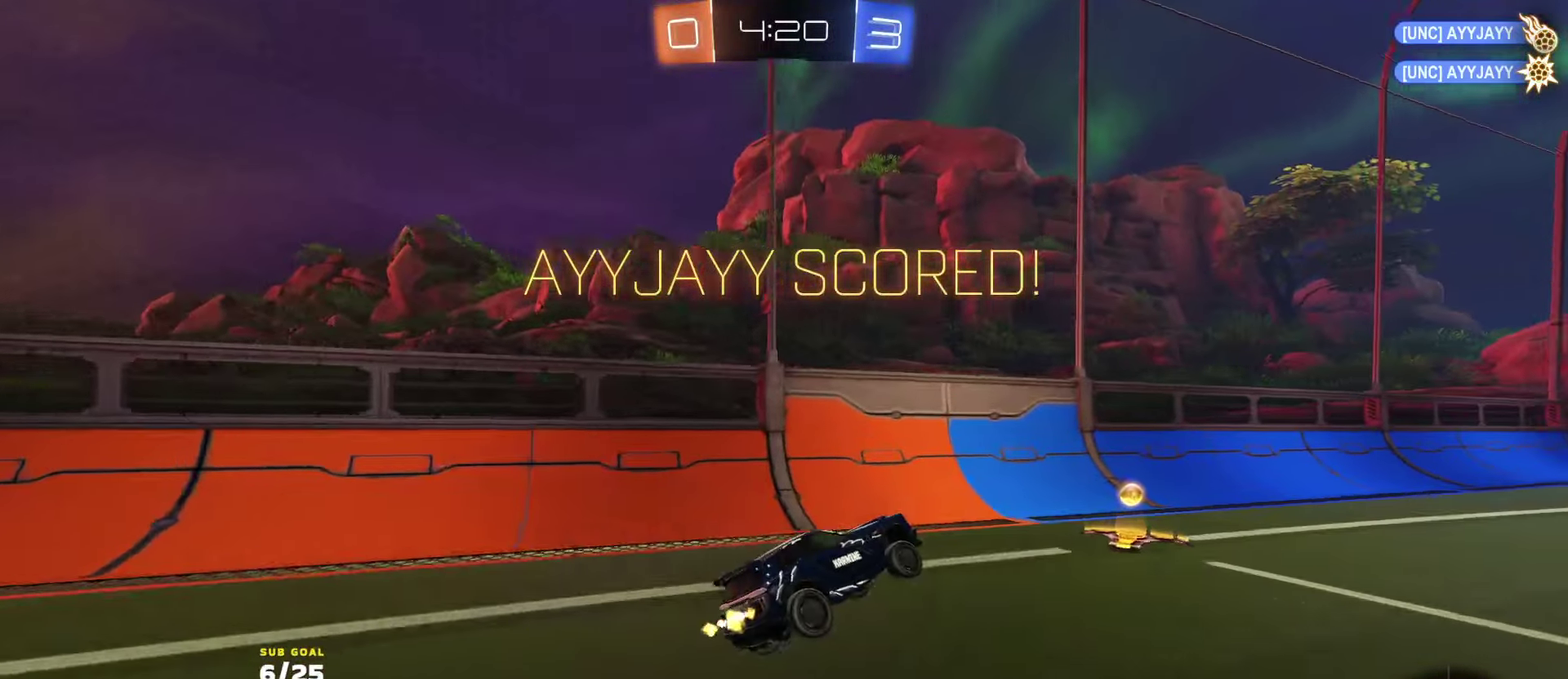
{"buttons": ["A", "L1", "R1", "R2"], "left_stick": "down", "right_stick": "center", "events": [[167, "A", "down"], [167, "R1", "down"], [200, "left_stick", "right"], [250, "A", "up"], [317, "A", "down"], [400, "L1", "down"], [400, "left_stick", "up-right"], [500, "left_stick", "down"]]}
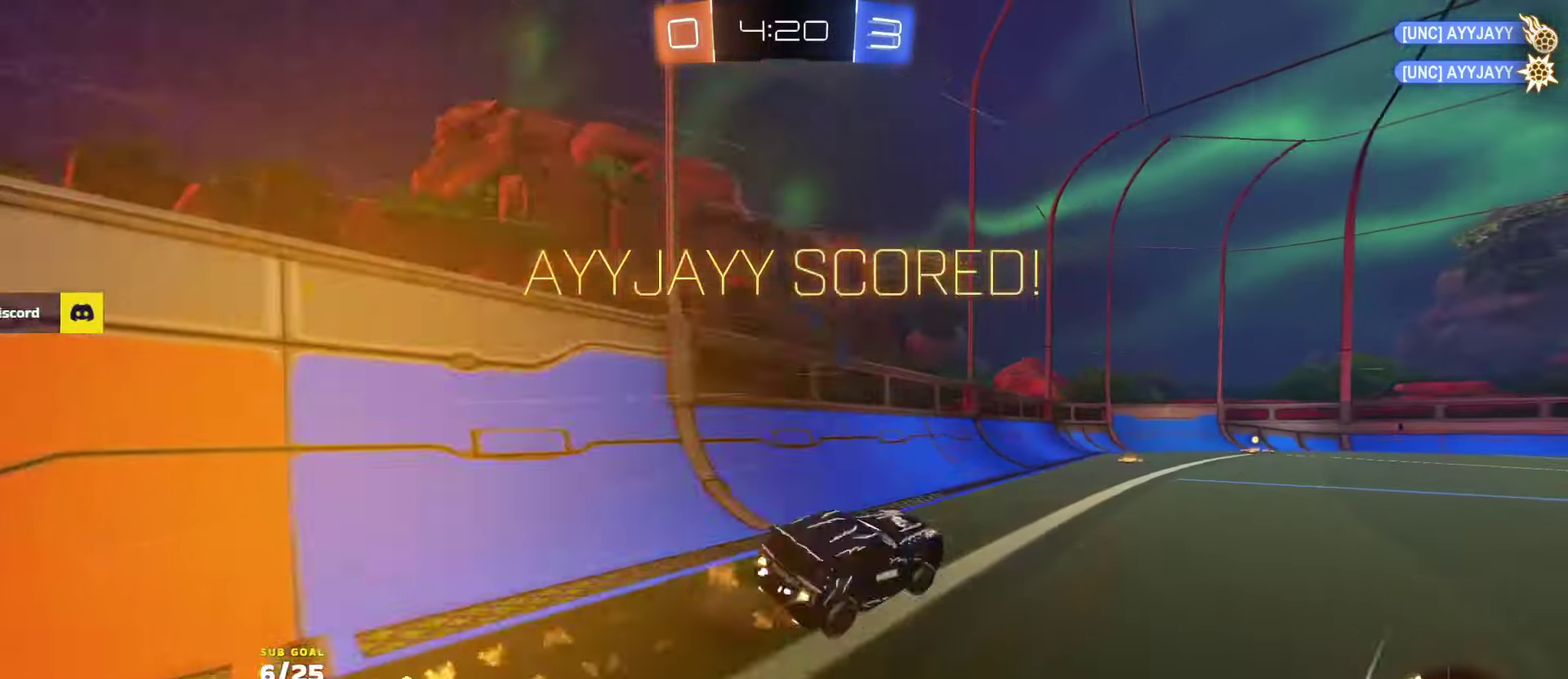
{"buttons": [], "left_stick": "down", "right_stick": "center", "events": [[33, "L1", "up"], [50, "A", "up"], [50, "R1", "up"], [267, "R2", "up"], [367, "START", "down"], [433, "START", "up"]]}
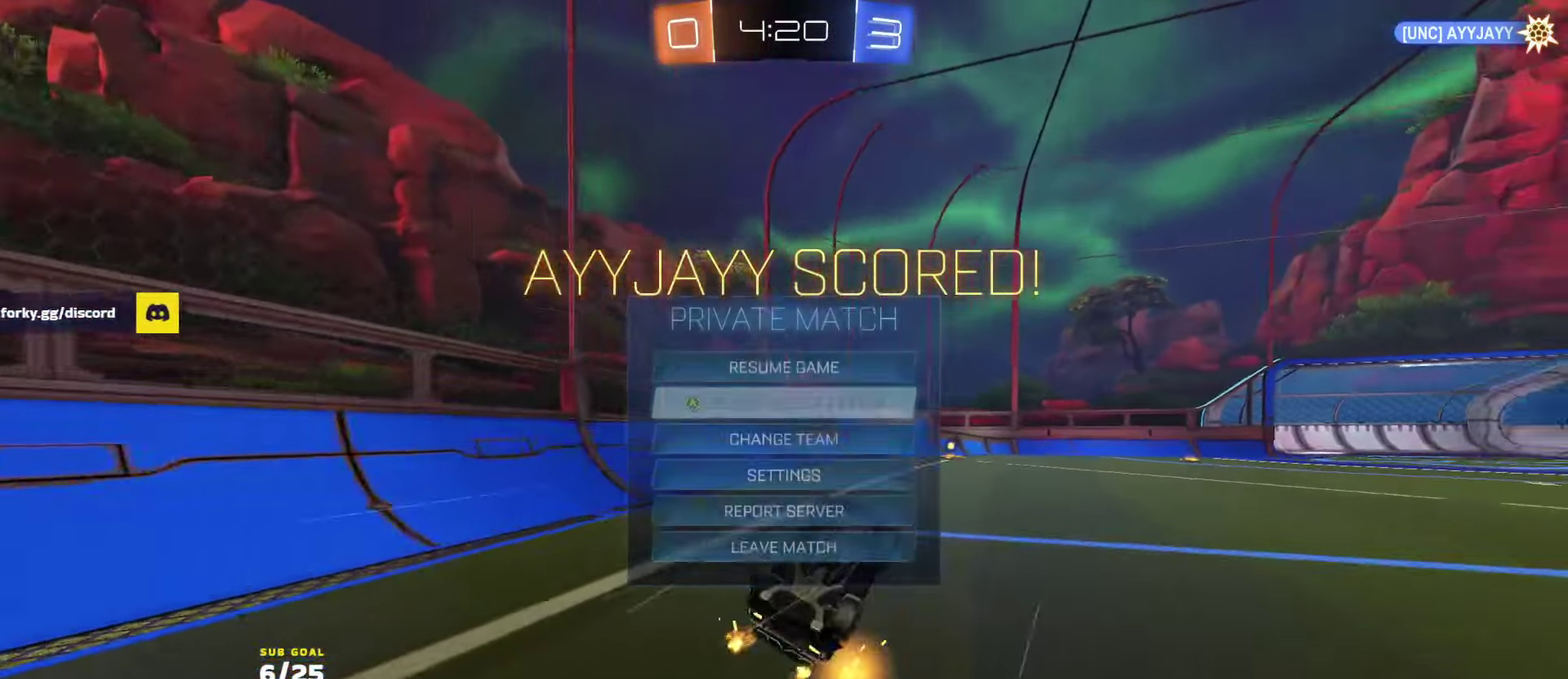
{"buttons": ["A"], "left_stick": "center", "right_stick": "center", "events": [[383, "left_stick", "center"], [500, "A", "down"]]}
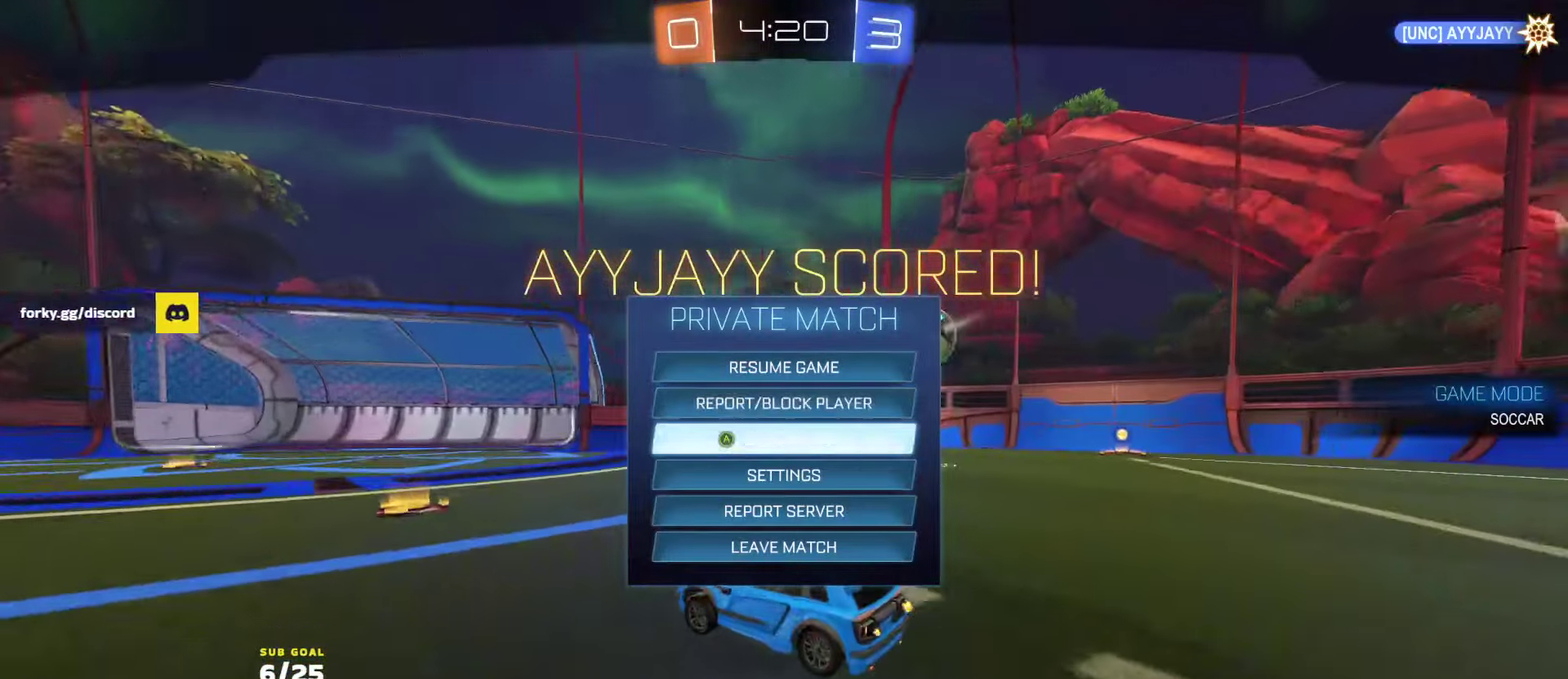
{"buttons": [], "left_stick": "center", "right_stick": "center", "events": [[50, "A", "up"]]}
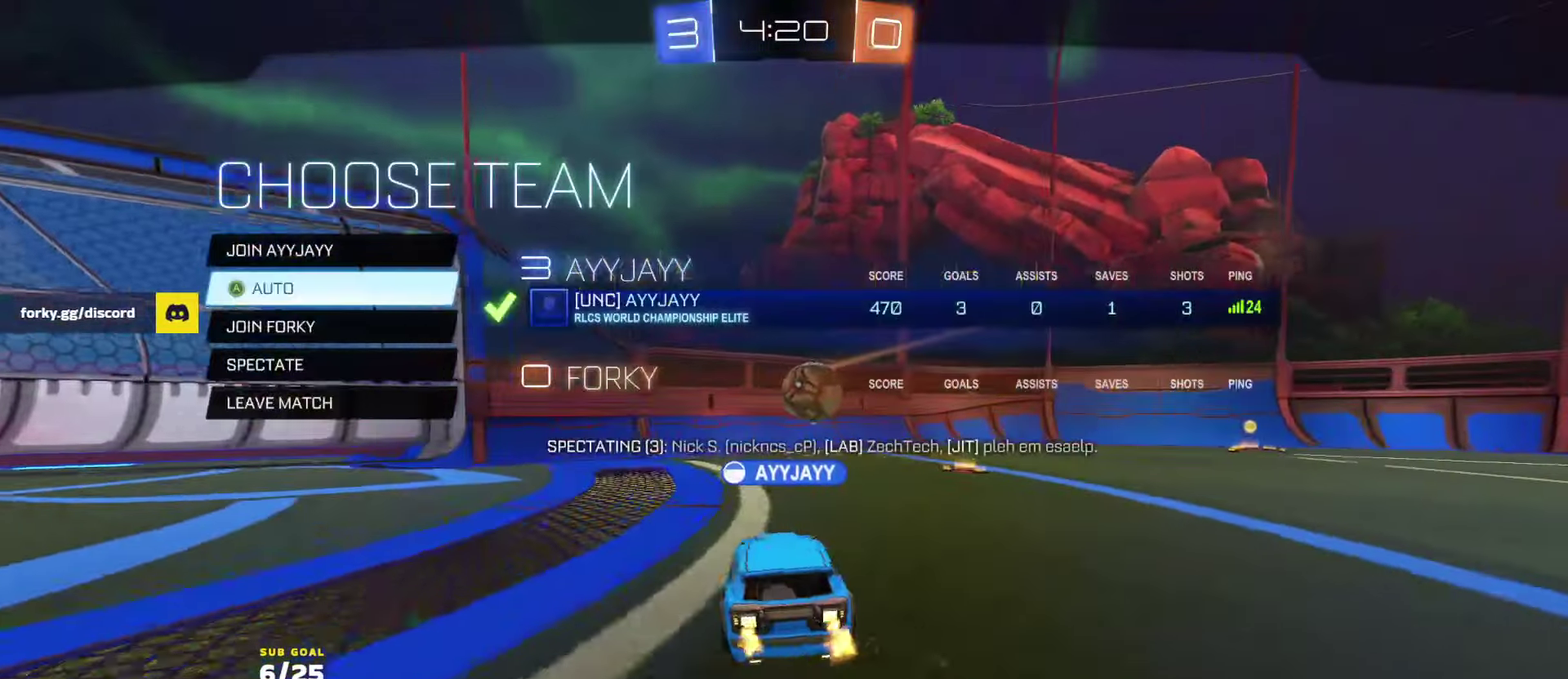
{"buttons": ["START"], "left_stick": "center", "right_stick": "center", "events": [[117, "left_stick", "down"], [217, "left_stick", "center"], [233, "A", "down"], [283, "A", "up"], [450, "START", "down"]]}
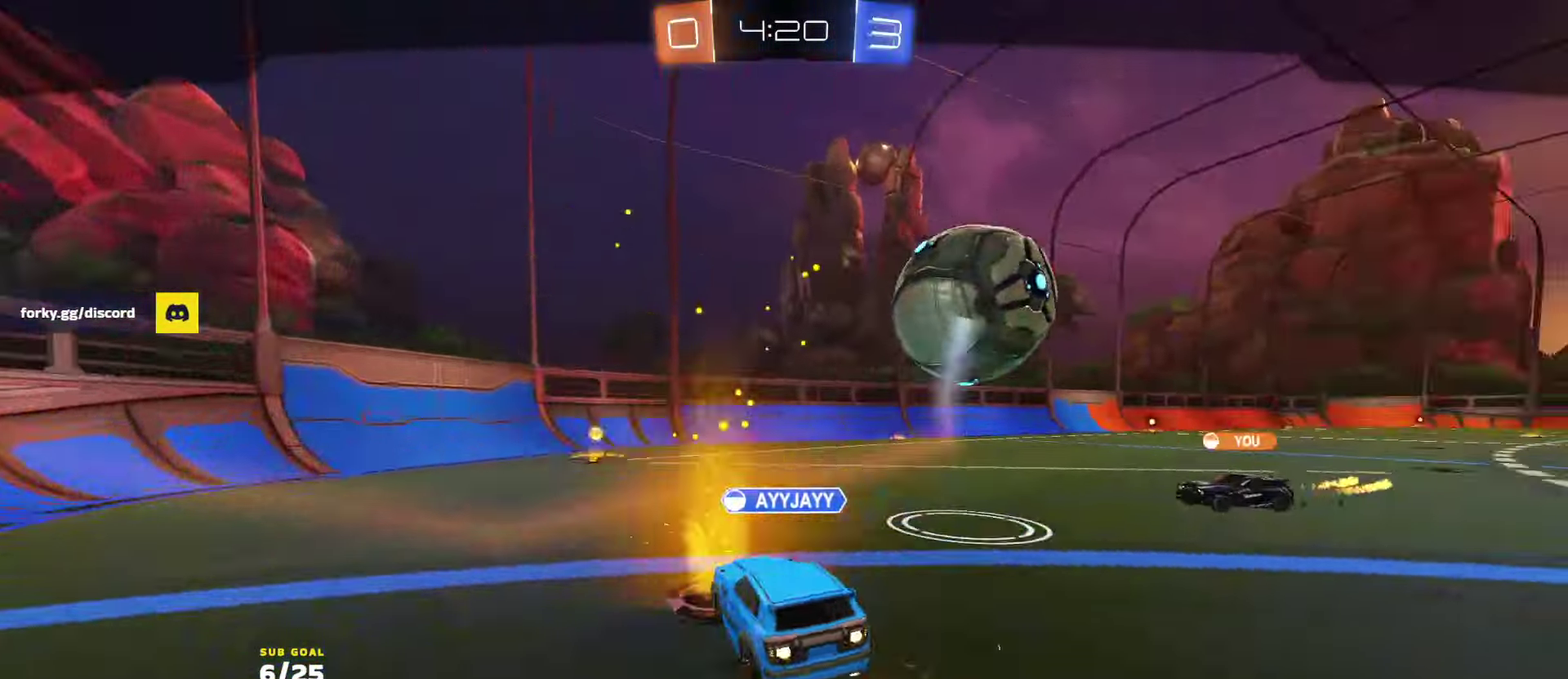
{"buttons": [], "left_stick": "down", "right_stick": "center", "events": [[33, "left_stick", "down"], [83, "START", "up"], [133, "left_stick", "center"], [283, "left_stick", "down"], [300, "START", "down"], [367, "left_stick", "center"], [400, "START", "up"], [483, "left_stick", "down"]]}
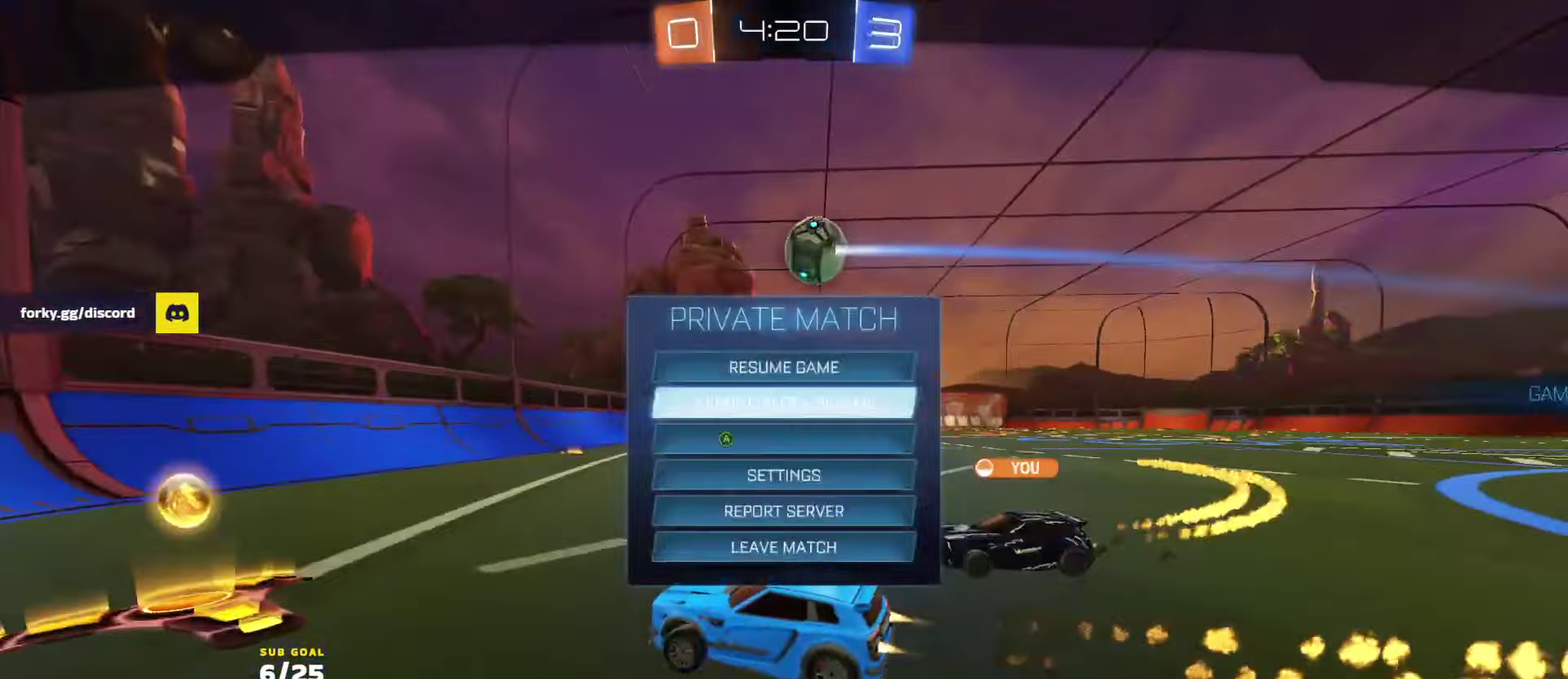
{"buttons": [], "left_stick": "center", "right_stick": "center", "events": [[200, "left_stick", "center"], [267, "left_stick", "down"], [317, "left_stick", "center"], [383, "A", "down"], [433, "A", "up"]]}
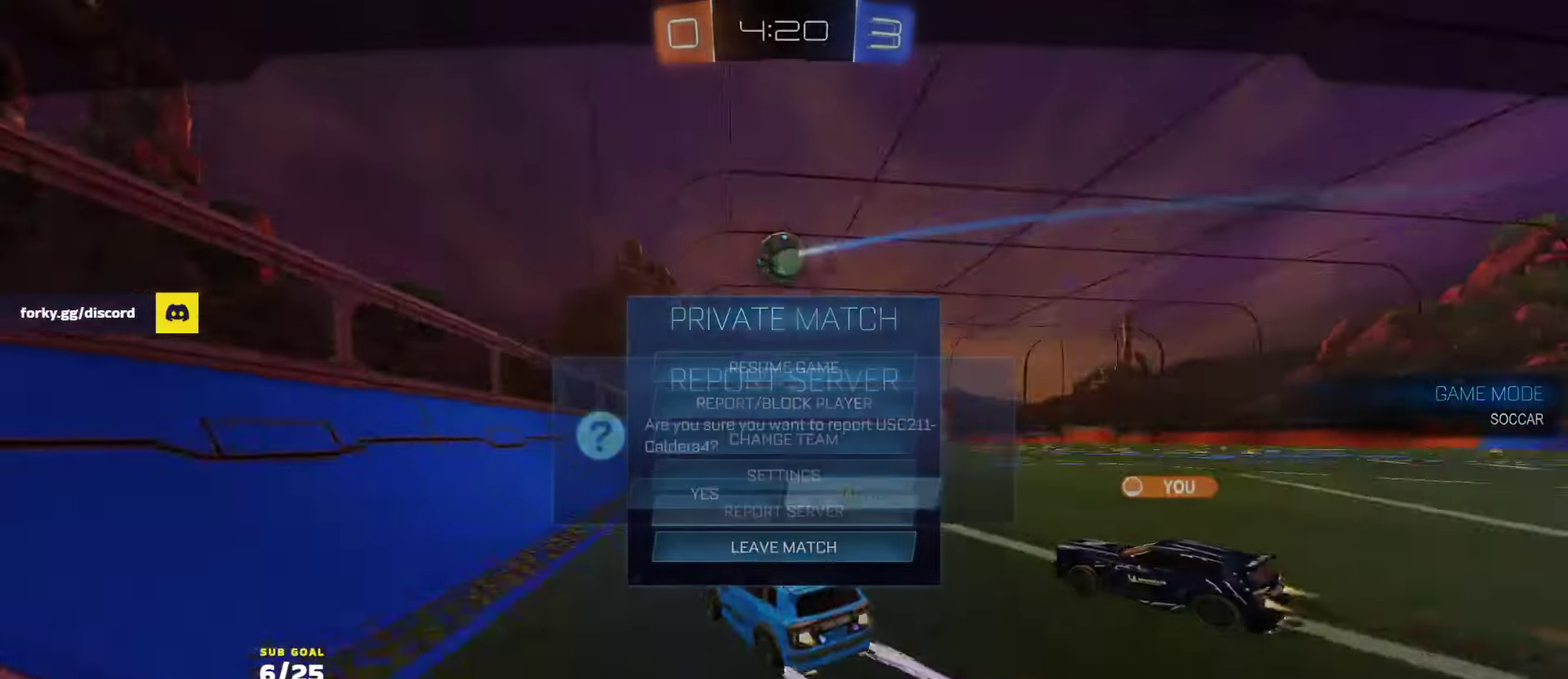
{"buttons": ["A"], "left_stick": "center", "right_stick": "center", "events": [[217, "B", "down"], [283, "B", "up"], [383, "left_stick", "up"], [483, "A", "down"], [483, "left_stick", "center"]]}
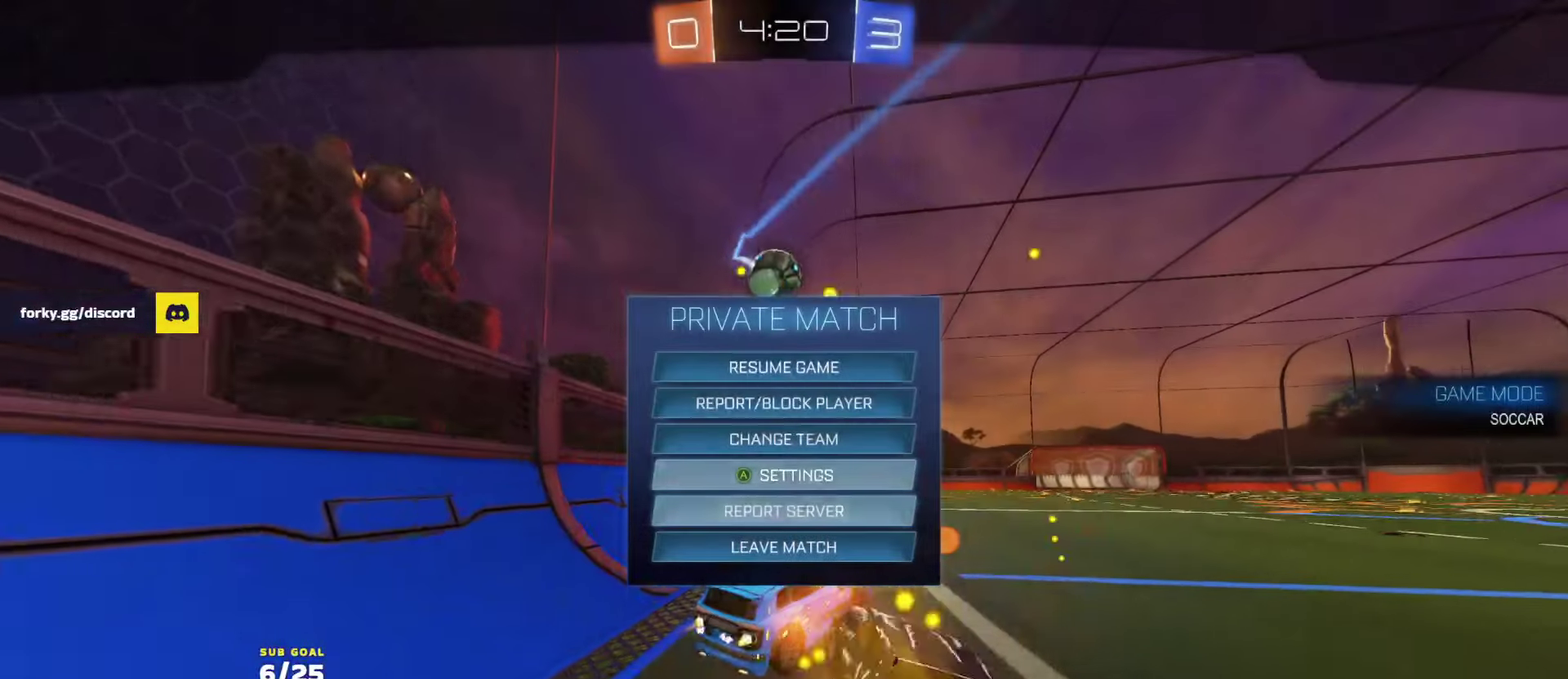
{"buttons": [], "left_stick": "center", "right_stick": "center", "events": [[33, "A", "up"], [267, "R1", "down"], [350, "R1", "up"], [433, "R1", "down"], [500, "R1", "up"]]}
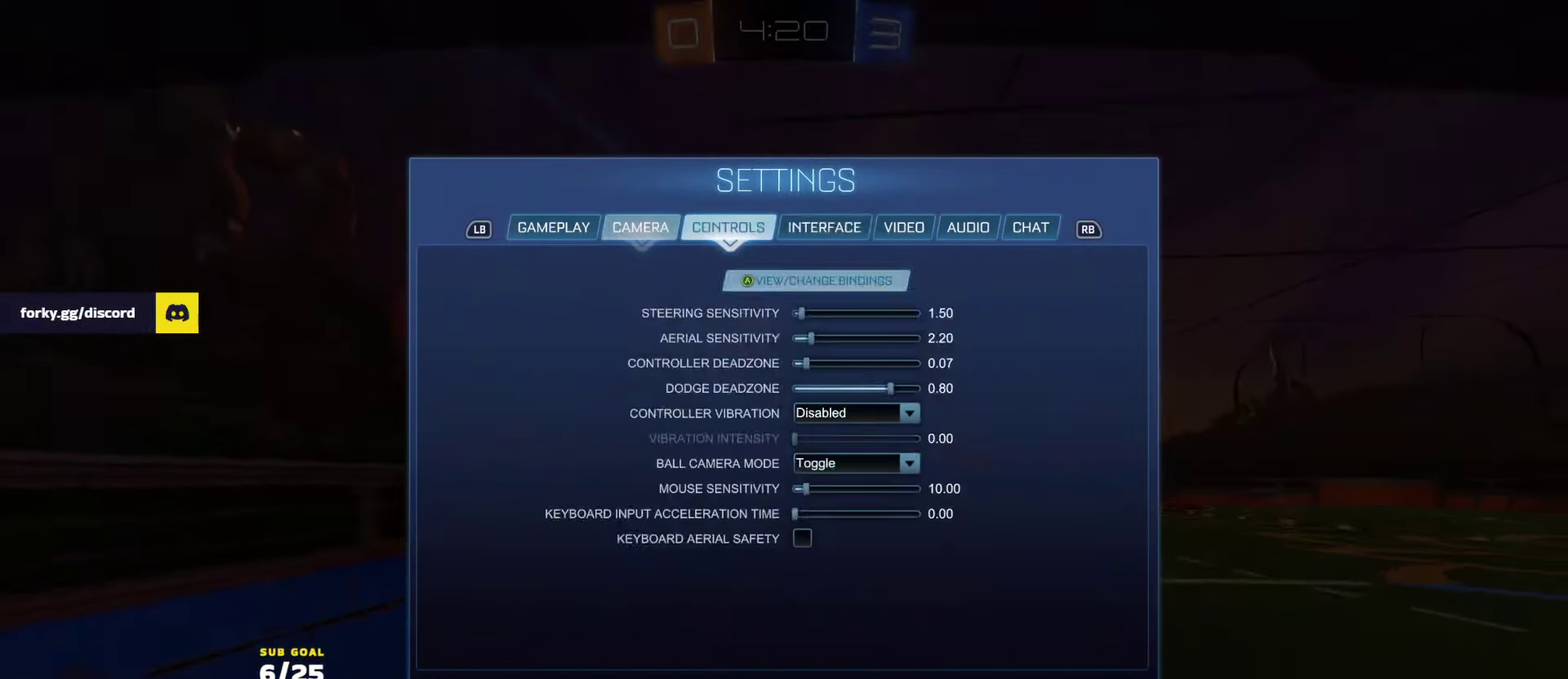
{"buttons": [], "left_stick": "center", "right_stick": "center", "events": [[67, "R1", "down"], [117, "R1", "up"], [183, "R1", "down"], [267, "R1", "up"], [317, "R1", "down"], [383, "R1", "up"]]}